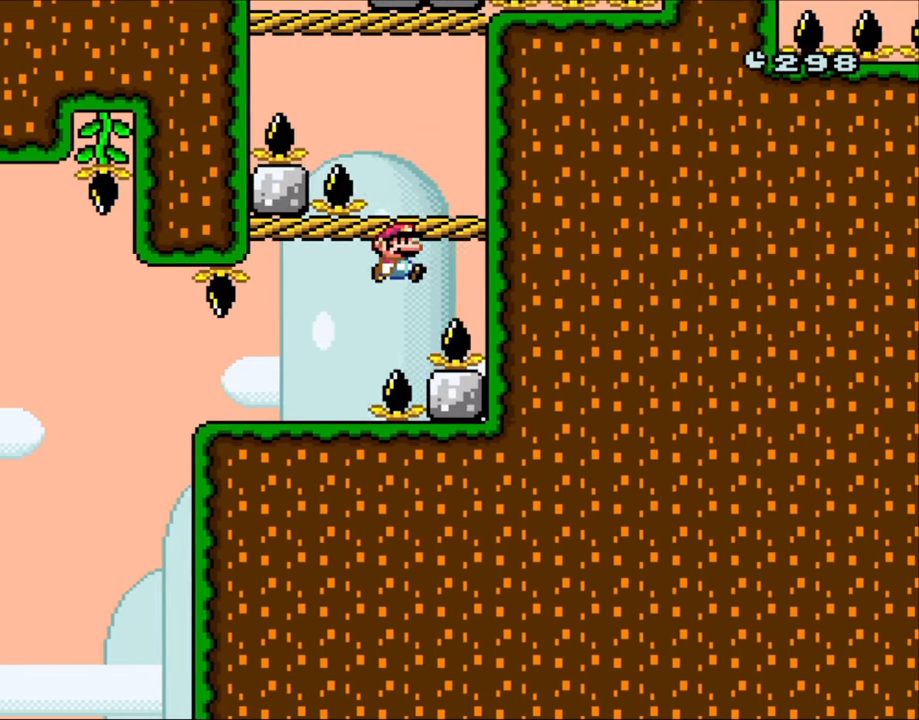
Gameplay with a controller (Nintendo layout); each line is a JSON object with the inputs held at the frame after it (dt_ms = milliseconds from this image to that frame). "events" lists button and stick changes between this image and that frame as [ms after this image, input, new state], when the widget could be followed in between. Not read: L3 R3.
{"dt_ms": 500, "buttons": ["B", "Y", "DPAD_LEFT"], "events": [[133, "DPAD_LEFT", "down"], [133, "DPAD_RIGHT", "up"], [167, "B", "up"], [433, "B", "down"]]}
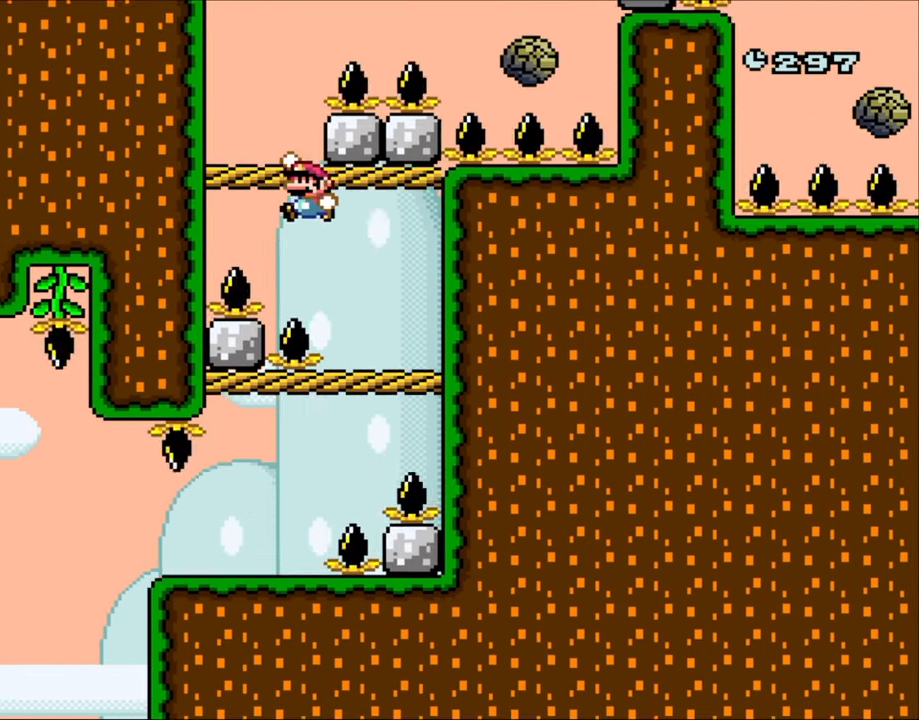
{"dt_ms": 500, "buttons": ["A", "X", "DPAD_RIGHT"], "events": [[167, "DPAD_UP", "down"], [200, "DPAD_LEFT", "up"], [200, "DPAD_RIGHT", "down"], [200, "DPAD_UP", "up"], [233, "X", "down"], [283, "B", "up"], [283, "Y", "up"], [483, "A", "down"]]}
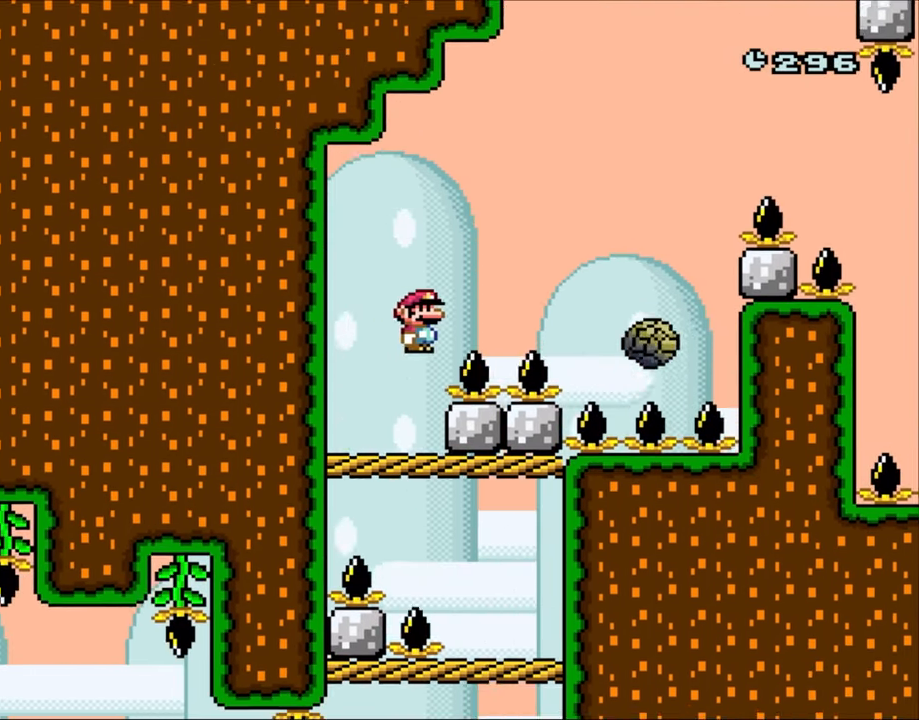
{"dt_ms": 500, "buttons": ["X", "DPAD_RIGHT"], "events": [[367, "A", "up"]]}
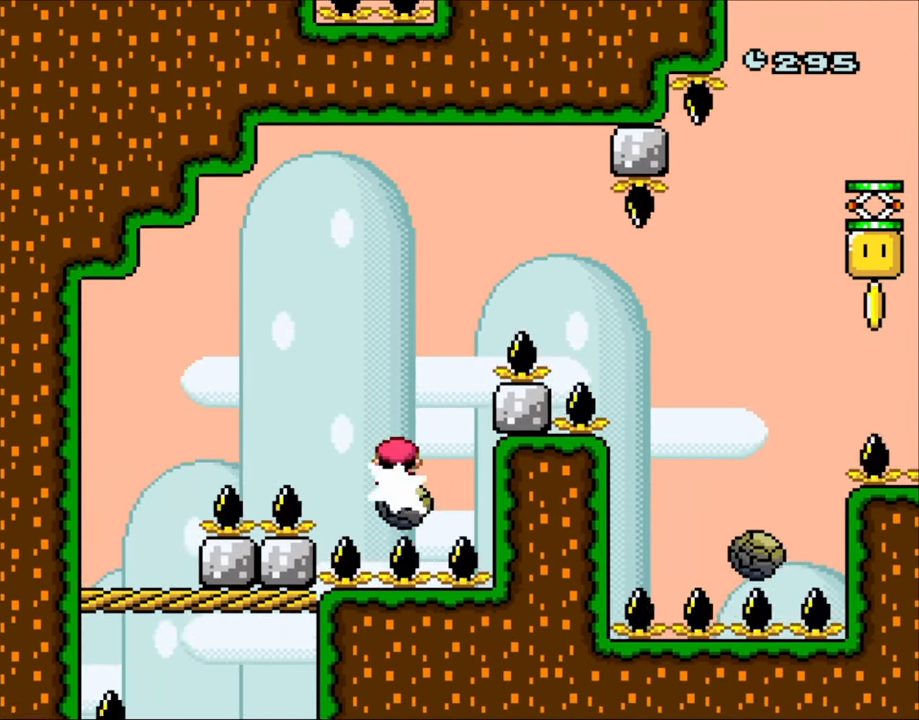
{"dt_ms": 500, "buttons": ["X", "DPAD_RIGHT"], "events": [[33, "A", "down"], [33, "DPAD_LEFT", "down"], [33, "DPAD_RIGHT", "up"], [100, "DPAD_LEFT", "up"], [100, "DPAD_UP", "down"], [133, "DPAD_RIGHT", "down"], [133, "DPAD_UP", "up"], [233, "A", "up"], [333, "A", "down"], [500, "A", "up"]]}
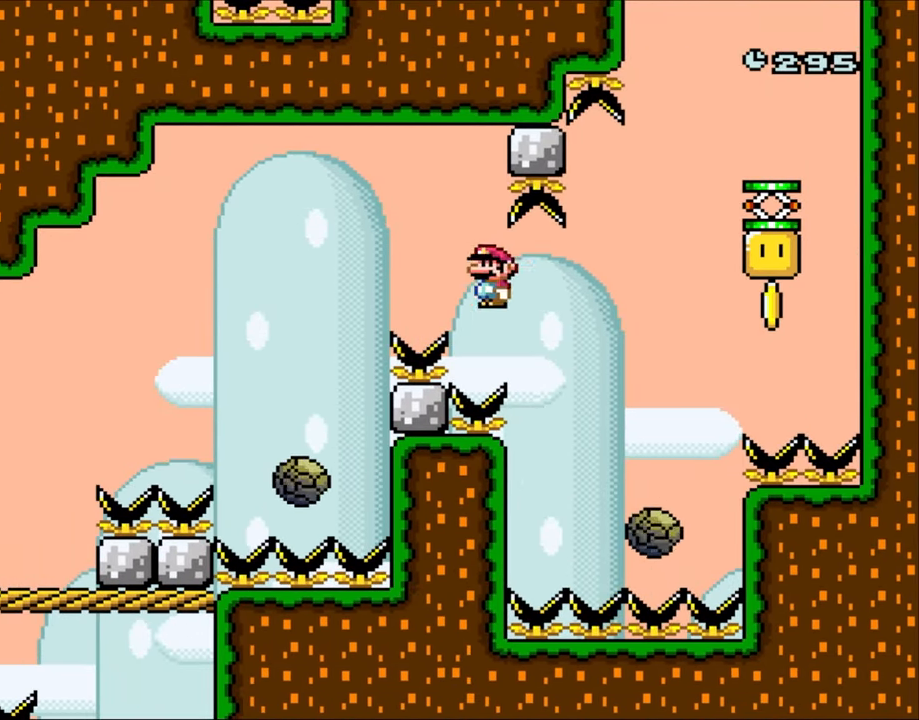
{"dt_ms": 500, "buttons": ["A", "X", "DPAD_RIGHT"], "events": [[133, "A", "down"], [200, "A", "up"], [367, "A", "down"]]}
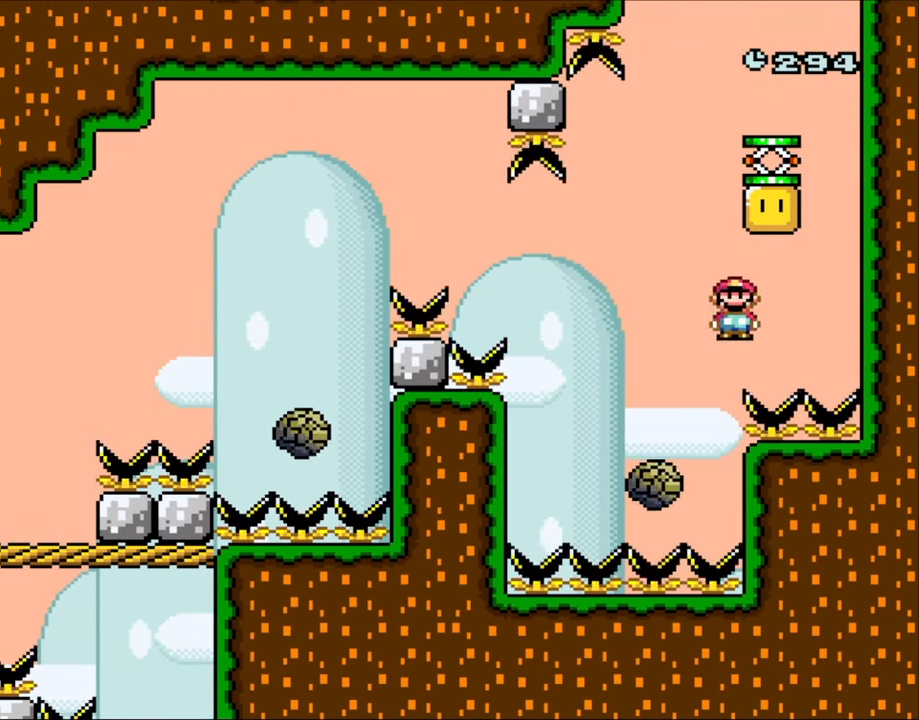
{"dt_ms": 500, "buttons": ["X", "L1"], "events": [[67, "DPAD_RIGHT", "up"], [100, "DPAD_LEFT", "down"], [283, "A", "up"], [500, "DPAD_LEFT", "up"], [500, "L1", "down"]]}
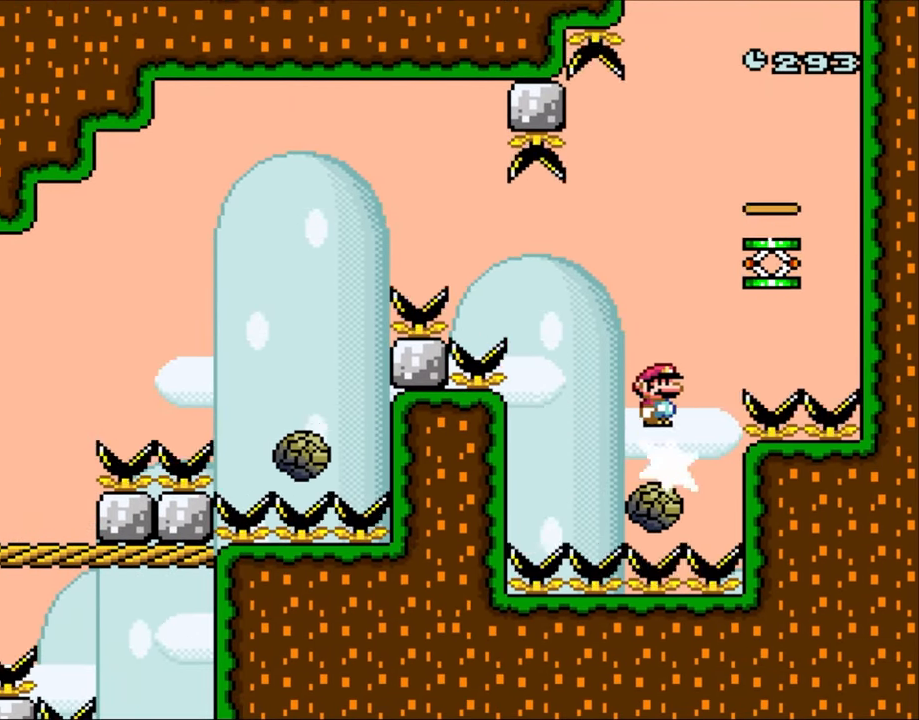
{"dt_ms": 500, "buttons": ["Y", "DPAD_LEFT"], "events": [[33, "A", "down"], [33, "DPAD_RIGHT", "down"], [33, "L1", "up"], [233, "A", "up"], [433, "X", "up"], [467, "Y", "down"], [500, "DPAD_LEFT", "down"], [500, "DPAD_RIGHT", "up"]]}
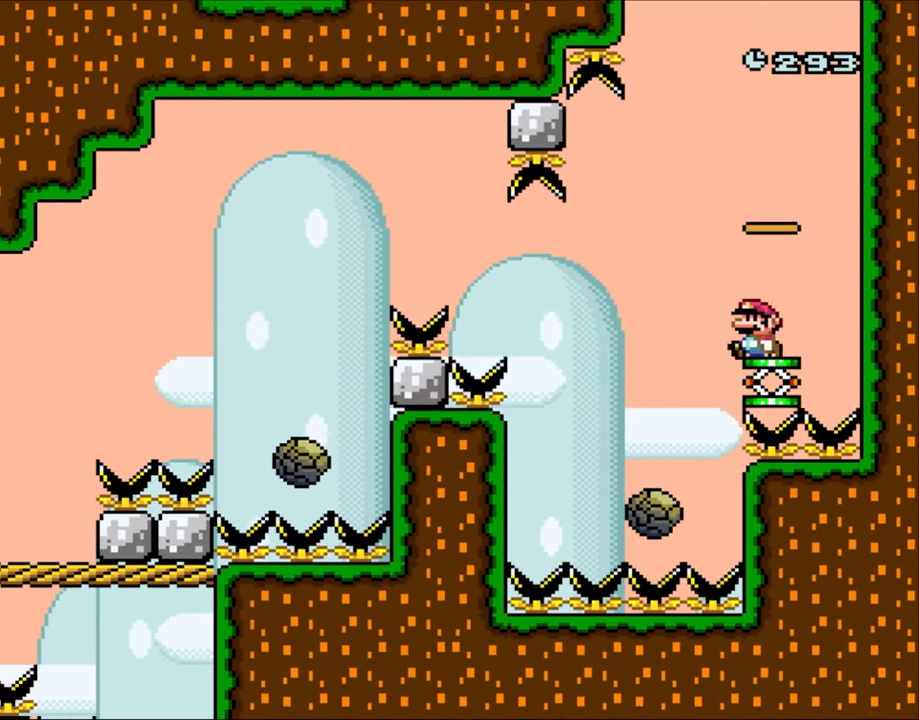
{"dt_ms": 500, "buttons": ["B", "Y"], "events": [[133, "B", "down"], [133, "DPAD_LEFT", "up"]]}
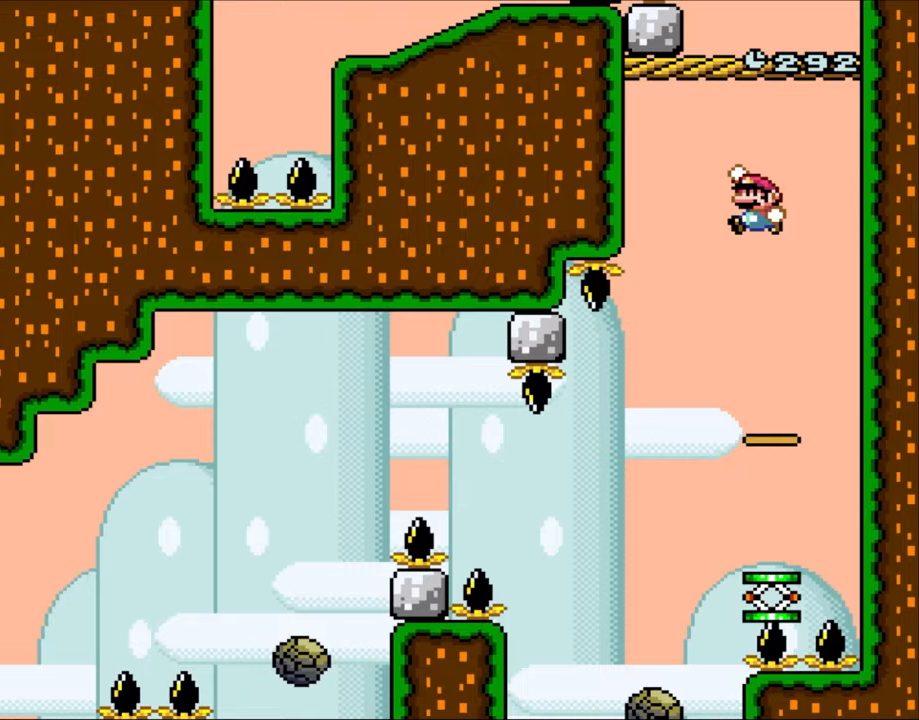
{"dt_ms": 500, "buttons": ["Y", "DPAD_LEFT"], "events": [[300, "B", "up"], [400, "DPAD_LEFT", "down"]]}
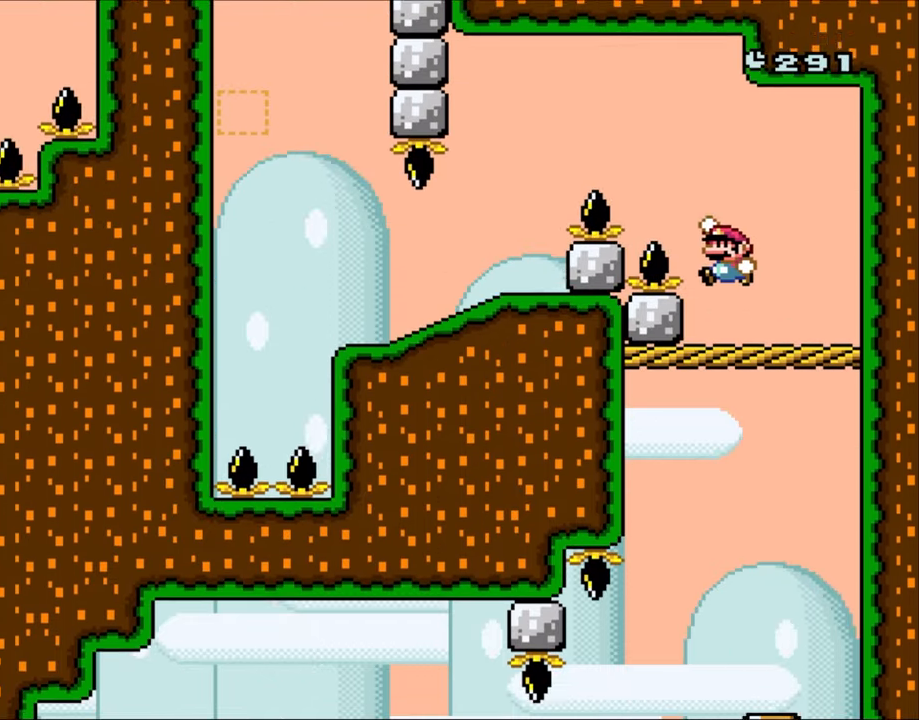
{"dt_ms": 500, "buttons": ["Y", "DPAD_LEFT"], "events": [[33, "B", "down"], [333, "B", "up"], [400, "X", "down"], [500, "X", "up"]]}
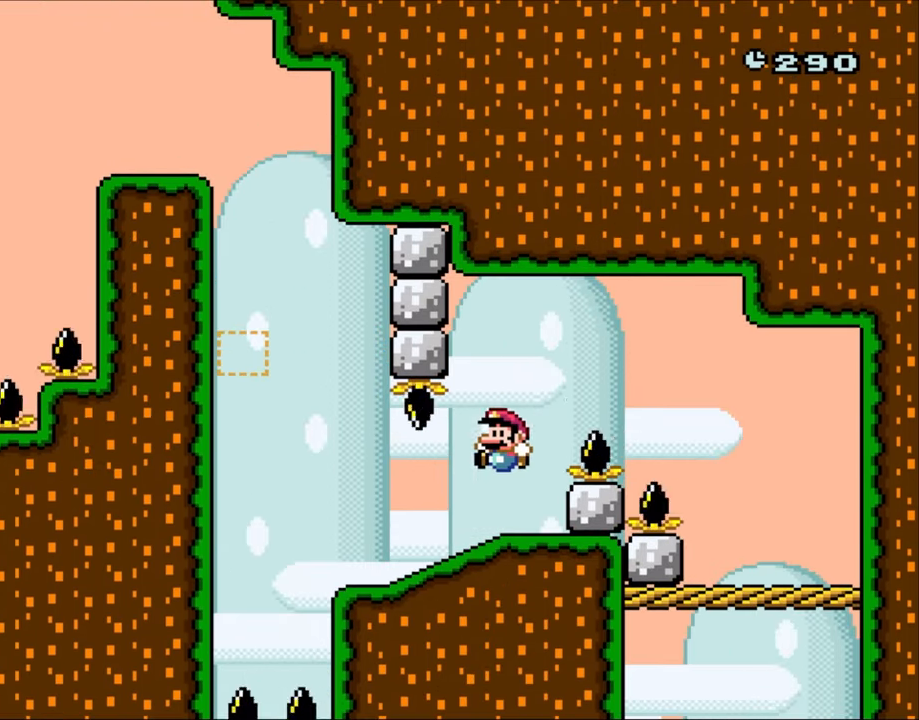
{"dt_ms": 500, "buttons": ["B", "Y", "DPAD_LEFT"], "events": [[433, "B", "down"]]}
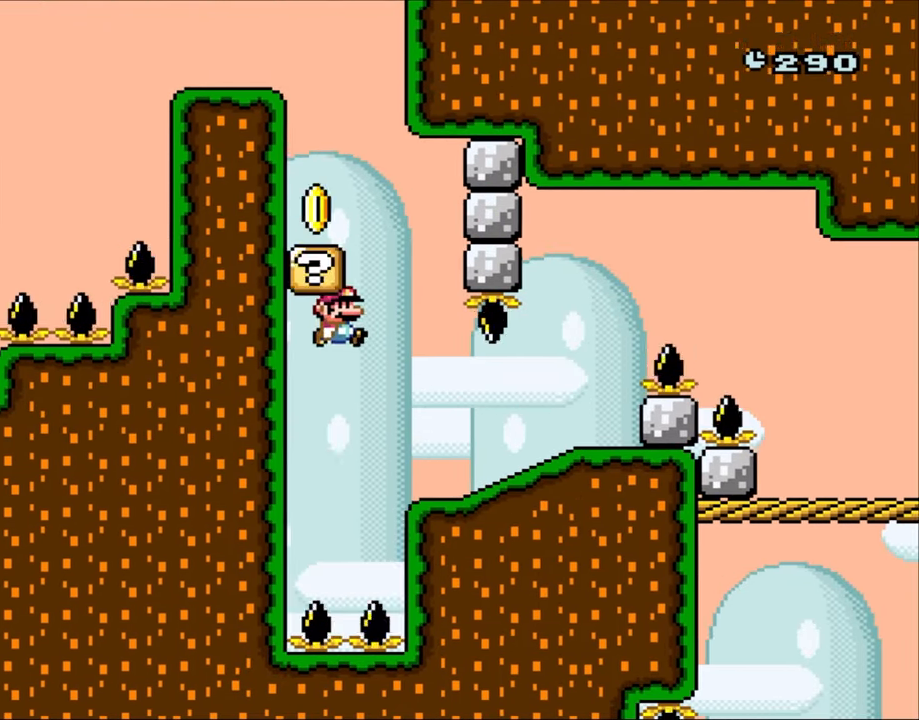
{"dt_ms": 500, "buttons": ["B", "Y", "DPAD_RIGHT"], "events": [[33, "DPAD_LEFT", "up"], [33, "DPAD_UP", "down"], [67, "DPAD_RIGHT", "down"], [67, "DPAD_UP", "up"], [300, "B", "up"], [500, "B", "down"]]}
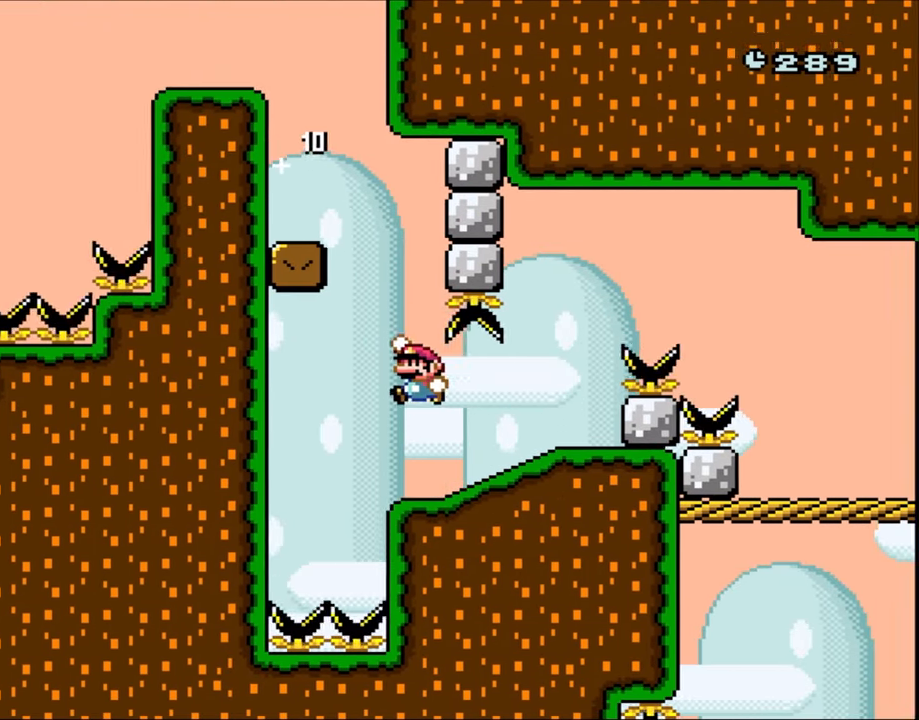
{"dt_ms": 500, "buttons": ["B", "Y", "DPAD_LEFT"], "events": [[33, "DPAD_LEFT", "down"], [33, "DPAD_RIGHT", "up"]]}
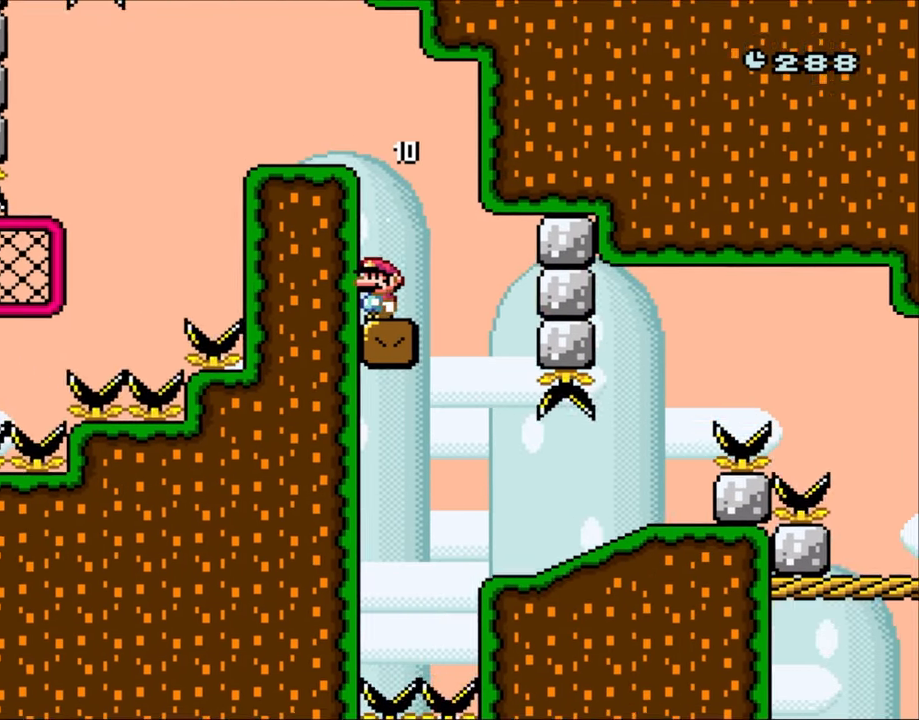
{"dt_ms": 500, "buttons": ["Y", "DPAD_LEFT"], "events": [[133, "DPAD_UP", "down"], [167, "DPAD_LEFT", "up"], [167, "DPAD_RIGHT", "down"], [167, "DPAD_UP", "up"], [233, "DPAD_RIGHT", "up"], [233, "DPAD_UP", "down"], [283, "DPAD_LEFT", "down"], [283, "DPAD_UP", "up"], [300, "B", "up"]]}
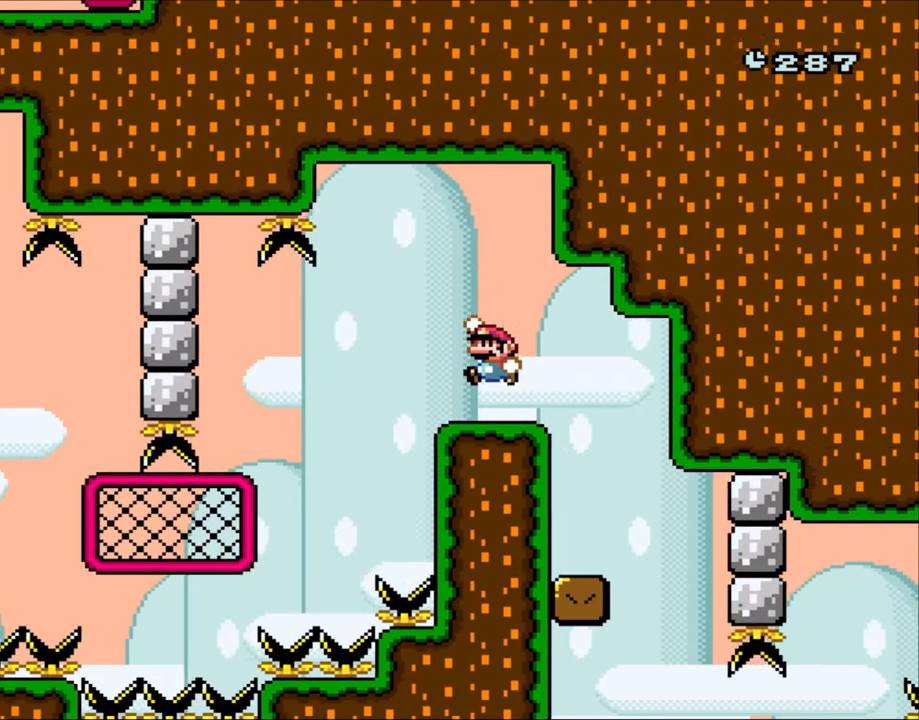
{"dt_ms": 500, "buttons": ["B", "Y", "DPAD_LEFT"], "events": [[67, "B", "down"], [133, "B", "up"], [167, "DPAD_LEFT", "up"], [400, "DPAD_RIGHT", "down"], [433, "DPAD_UP", "down"], [483, "DPAD_RIGHT", "up"], [500, "B", "down"], [500, "DPAD_LEFT", "down"], [500, "DPAD_UP", "up"]]}
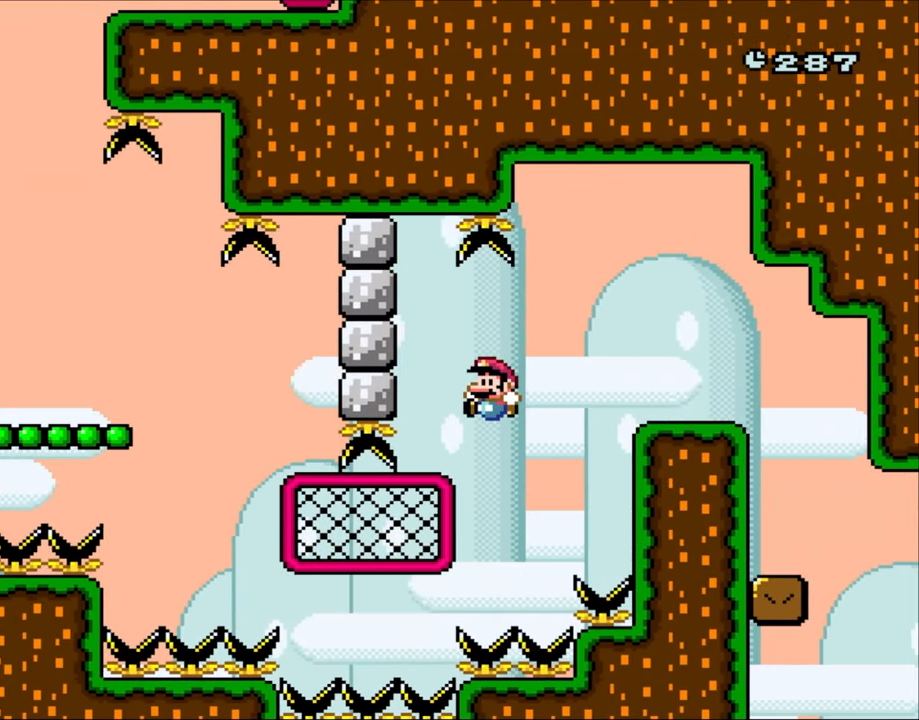
{"dt_ms": 500, "buttons": ["Y", "DPAD_LEFT"], "events": [[233, "B", "up"], [267, "DPAD_LEFT", "up"], [300, "DPAD_LEFT", "down"], [300, "DPAD_UP", "down"], [433, "DPAD_UP", "up"]]}
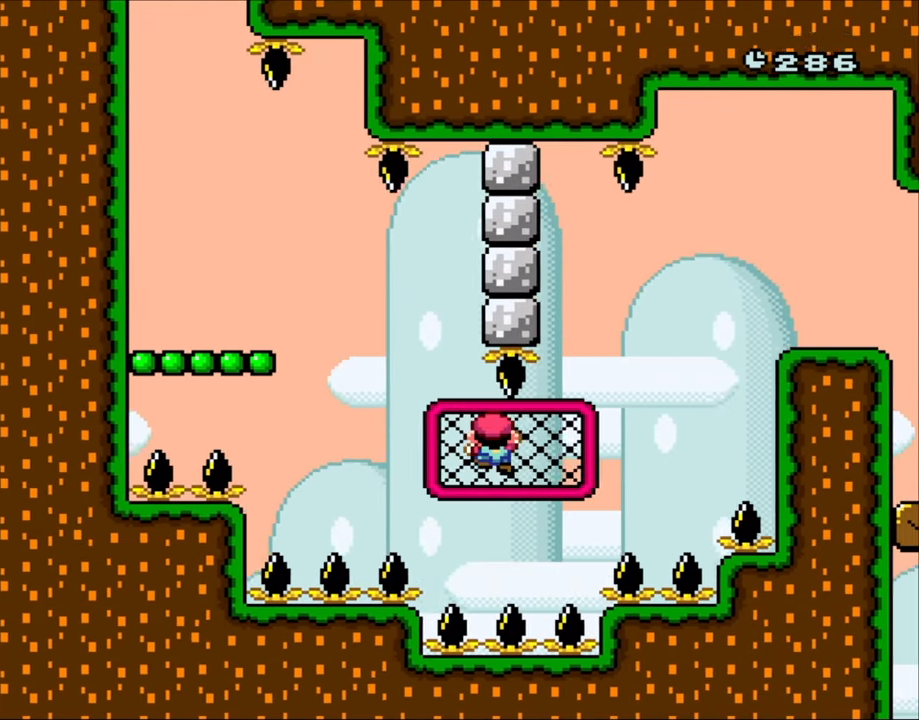
{"dt_ms": 500, "buttons": ["B", "Y", "DPAD_LEFT"], "events": [[333, "B", "down"]]}
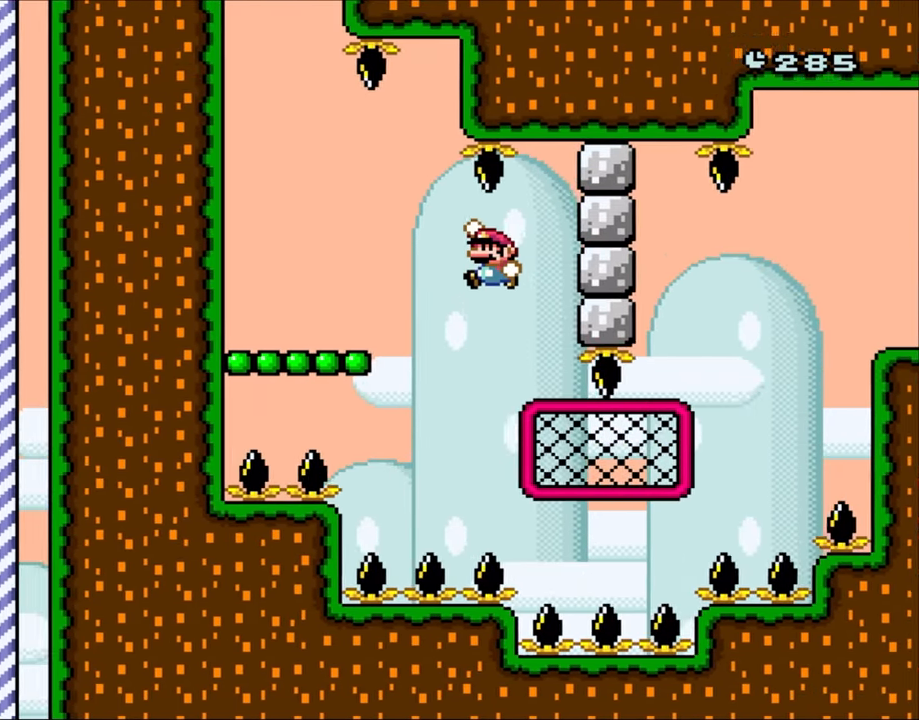
{"dt_ms": 500, "buttons": ["B", "Y"], "events": [[200, "B", "up"], [433, "DPAD_LEFT", "up"], [467, "B", "down"]]}
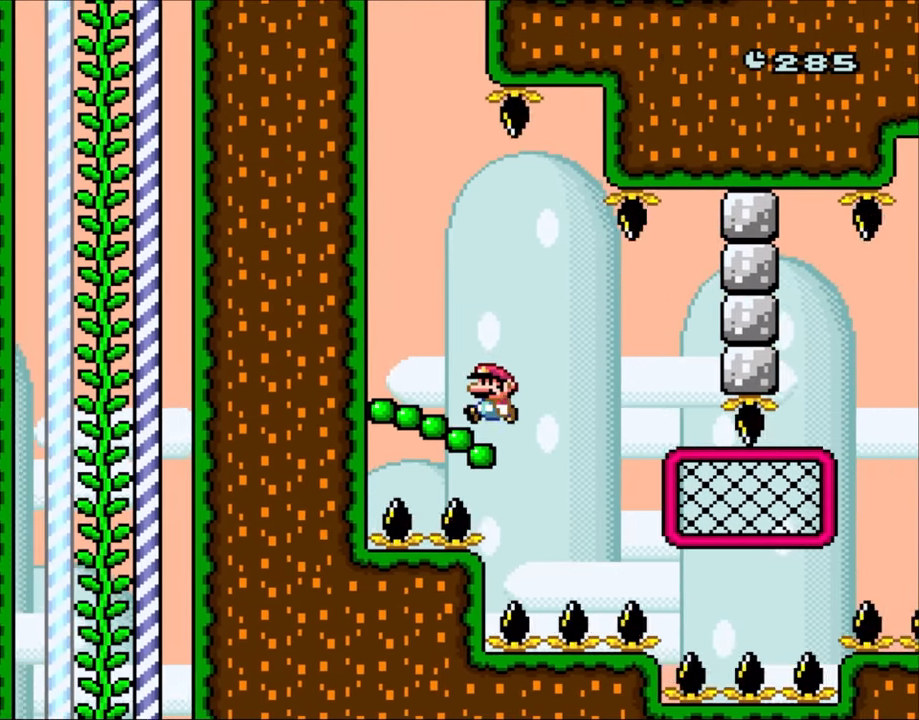
{"dt_ms": 500, "buttons": ["B", "Y", "DPAD_RIGHT"], "events": [[33, "DPAD_LEFT", "down"], [283, "DPAD_LEFT", "up"], [367, "DPAD_RIGHT", "down"]]}
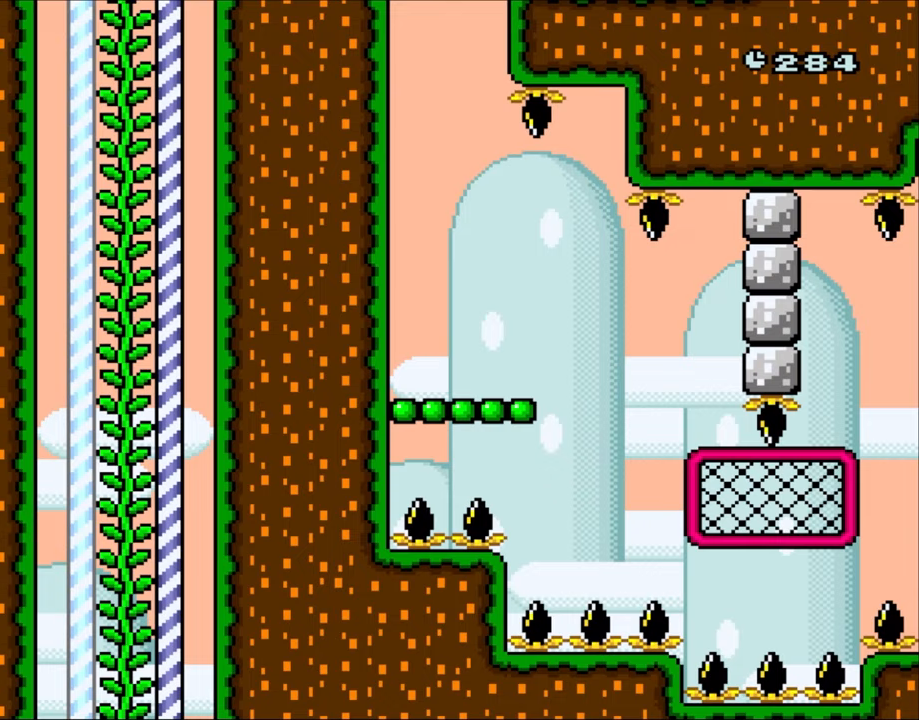
{"dt_ms": 500, "buttons": ["X", "DPAD_RIGHT"], "events": [[200, "X", "down"], [233, "B", "up"], [233, "Y", "up"]]}
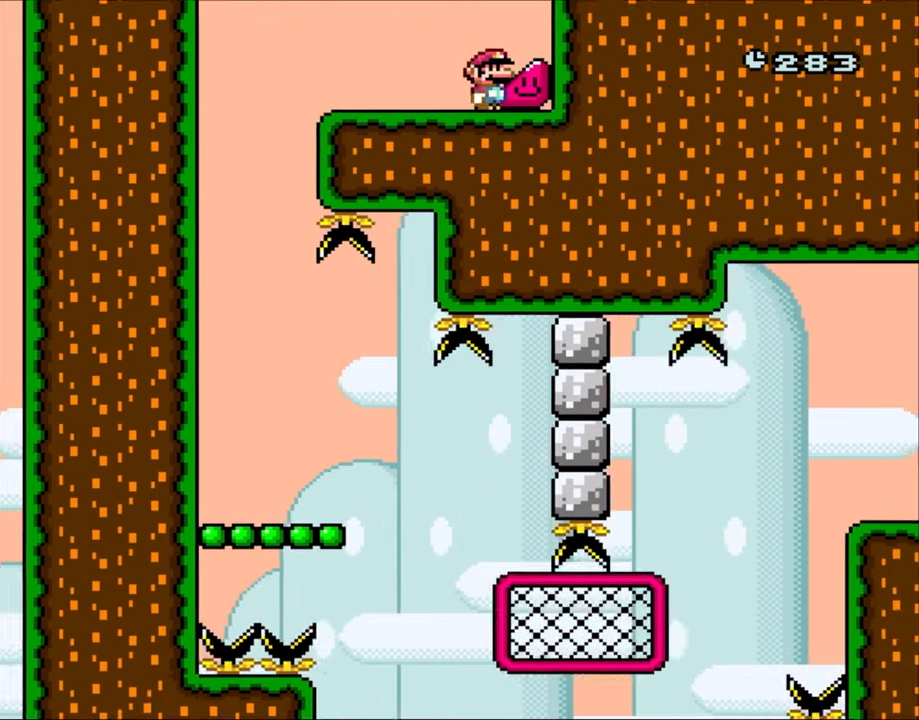
{"dt_ms": 500, "buttons": ["X", "DPAD_RIGHT"], "events": []}
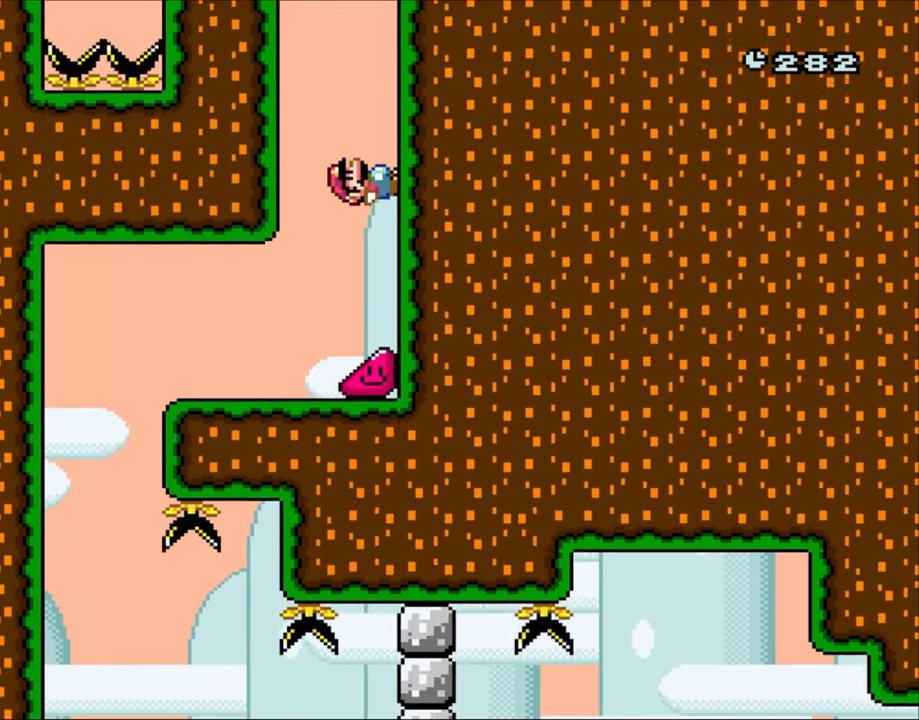
{"dt_ms": 500, "buttons": ["X", "DPAD_RIGHT"], "events": []}
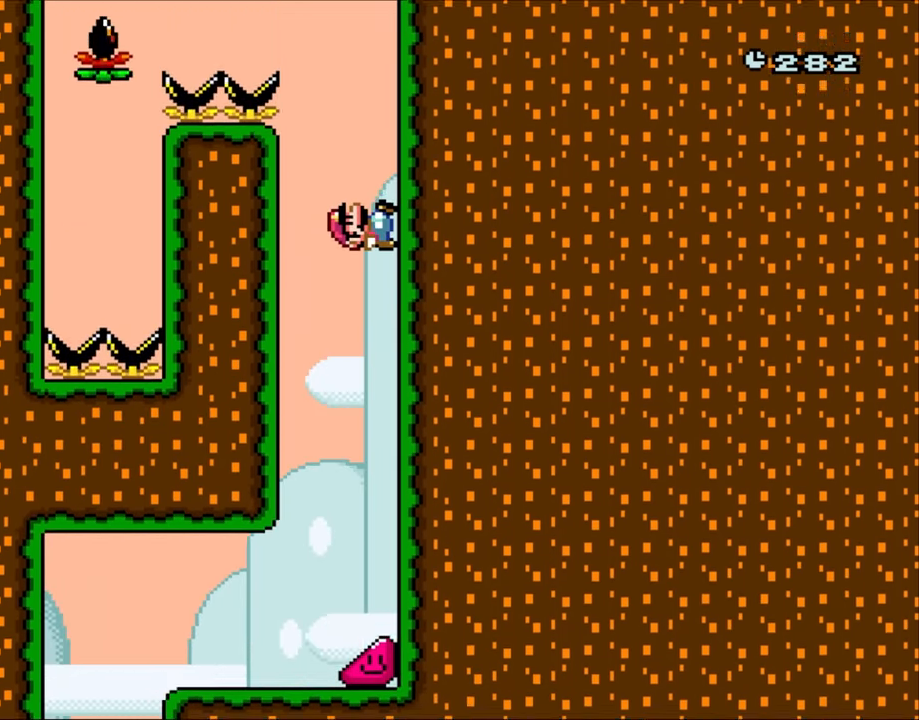
{"dt_ms": 500, "buttons": ["X", "DPAD_RIGHT"], "events": []}
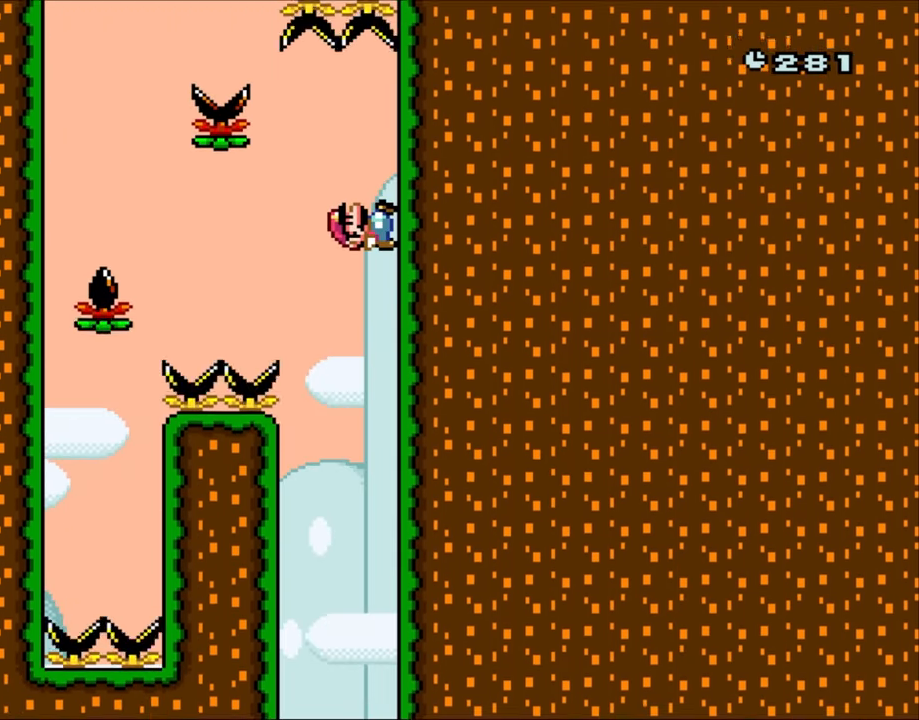
{"dt_ms": 500, "buttons": ["A", "X", "DPAD_LEFT"], "events": [[133, "DPAD_RIGHT", "up"], [167, "A", "down"], [167, "DPAD_LEFT", "down"]]}
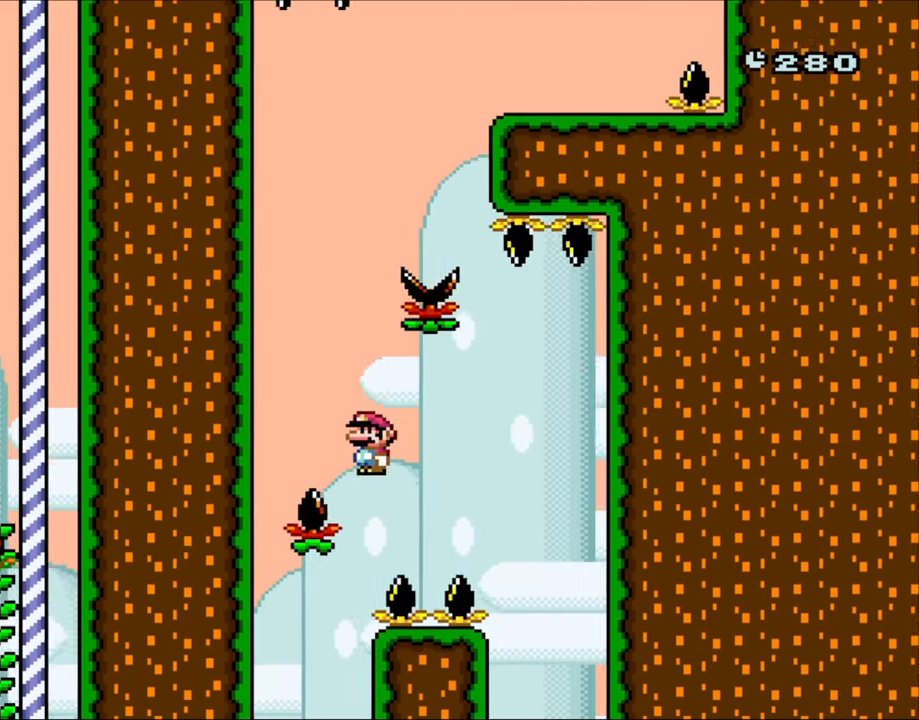
{"dt_ms": 500, "buttons": ["X", "DPAD_RIGHT"], "events": [[167, "DPAD_LEFT", "up"], [167, "DPAD_UP", "down"], [200, "DPAD_RIGHT", "down"], [200, "DPAD_UP", "up"], [433, "A", "up"]]}
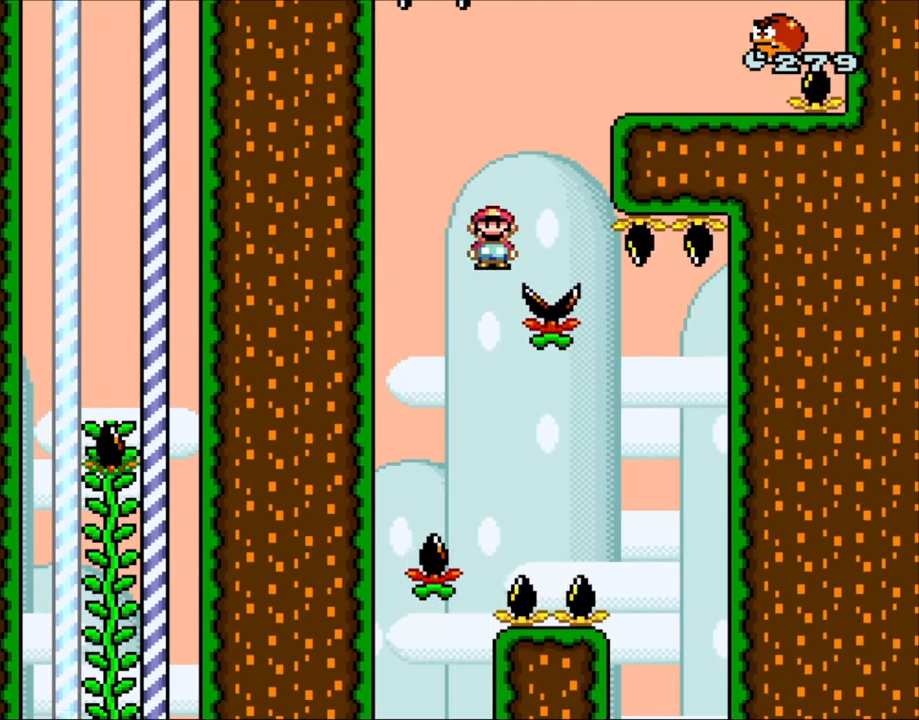
{"dt_ms": 500, "buttons": ["X", "DPAD_RIGHT"], "events": [[133, "A", "down"], [167, "DPAD_LEFT", "down"], [167, "DPAD_RIGHT", "up"], [283, "DPAD_LEFT", "up"], [283, "DPAD_UP", "down"], [300, "DPAD_RIGHT", "down"], [300, "DPAD_UP", "up"], [367, "A", "up"]]}
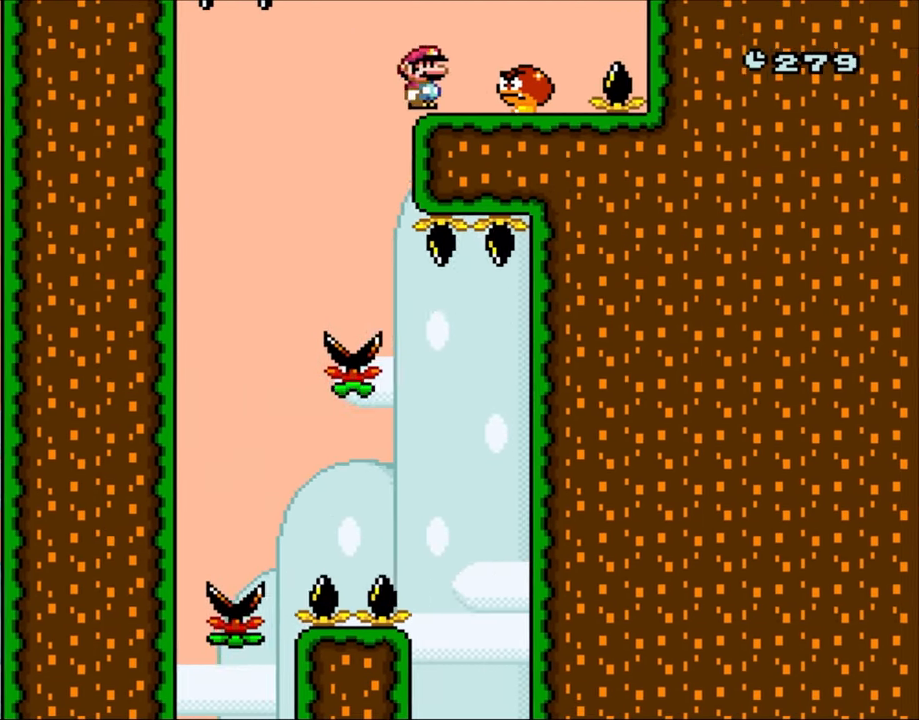
{"dt_ms": 500, "buttons": ["Y", "DPAD_LEFT"], "events": [[100, "DPAD_LEFT", "down"], [100, "DPAD_RIGHT", "up"], [133, "Y", "down"], [167, "B", "down"], [233, "B", "up"], [233, "DPAD_LEFT", "up"], [283, "DPAD_RIGHT", "down"], [283, "X", "up"], [467, "DPAD_LEFT", "down"], [467, "DPAD_RIGHT", "up"]]}
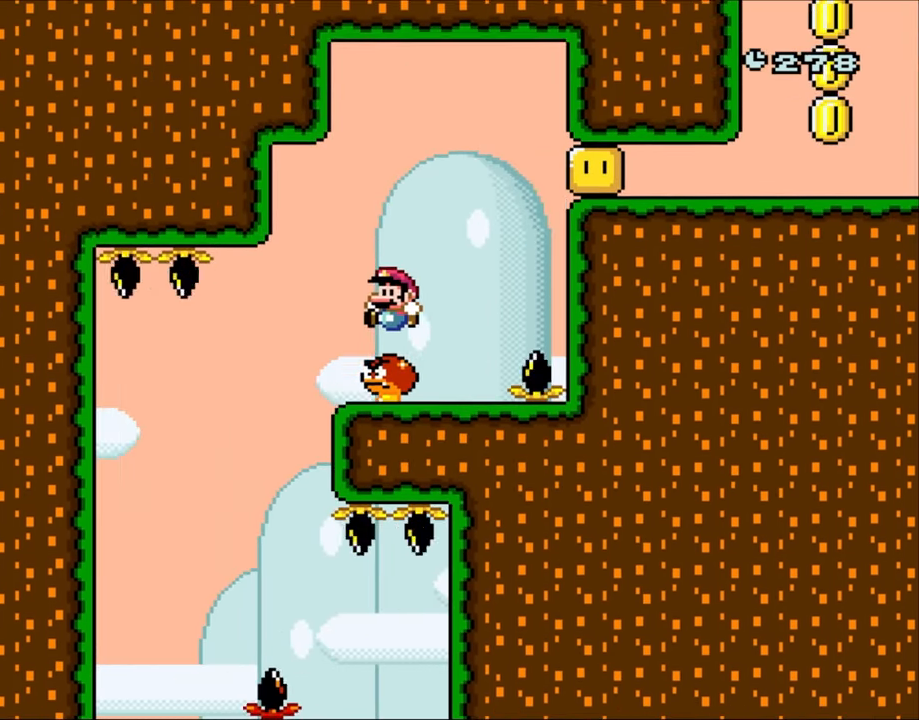
{"dt_ms": 1000, "buttons": ["DPAD_RIGHT"], "events": [[233, "DPAD_LEFT", "up"], [233, "DPAD_RIGHT", "down"], [533, "B", "down"], [567, "DPAD_LEFT", "down"], [567, "DPAD_RIGHT", "up"], [700, "DPAD_LEFT", "up"], [733, "DPAD_RIGHT", "down"], [933, "B", "up"], [933, "DPAD_RIGHT", "up"], [933, "Y", "up"], [1000, "DPAD_RIGHT", "down"]]}
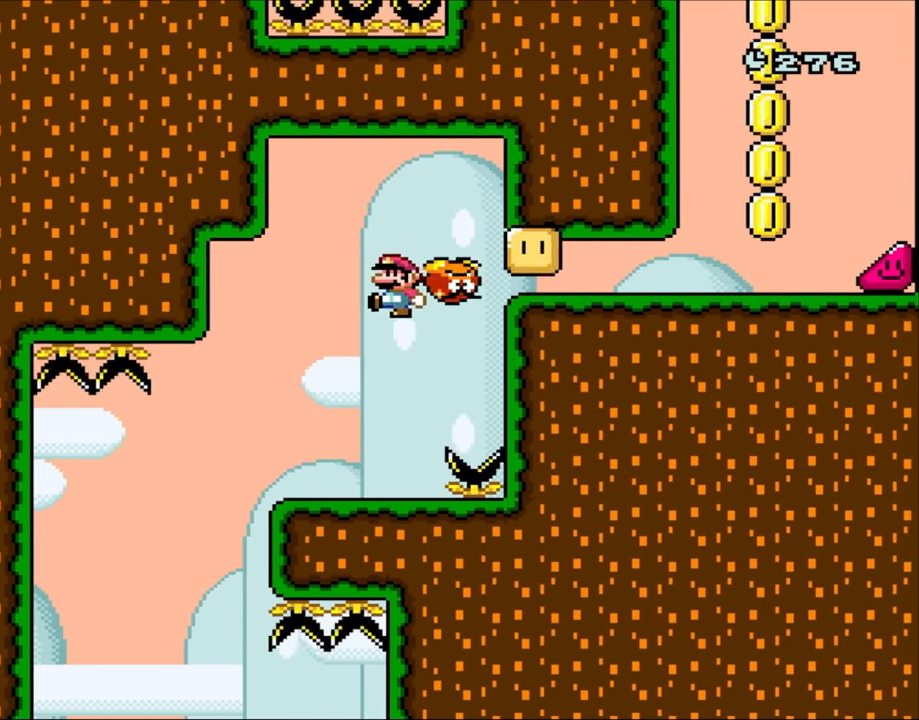
{"dt_ms": 500, "buttons": ["B", "Y", "DPAD_RIGHT"], "events": [[33, "DPAD_LEFT", "down"], [33, "DPAD_RIGHT", "up"], [33, "Y", "down"], [167, "DPAD_LEFT", "up"], [233, "DPAD_RIGHT", "down"], [367, "DPAD_RIGHT", "up"], [400, "B", "down"], [467, "DPAD_RIGHT", "down"]]}
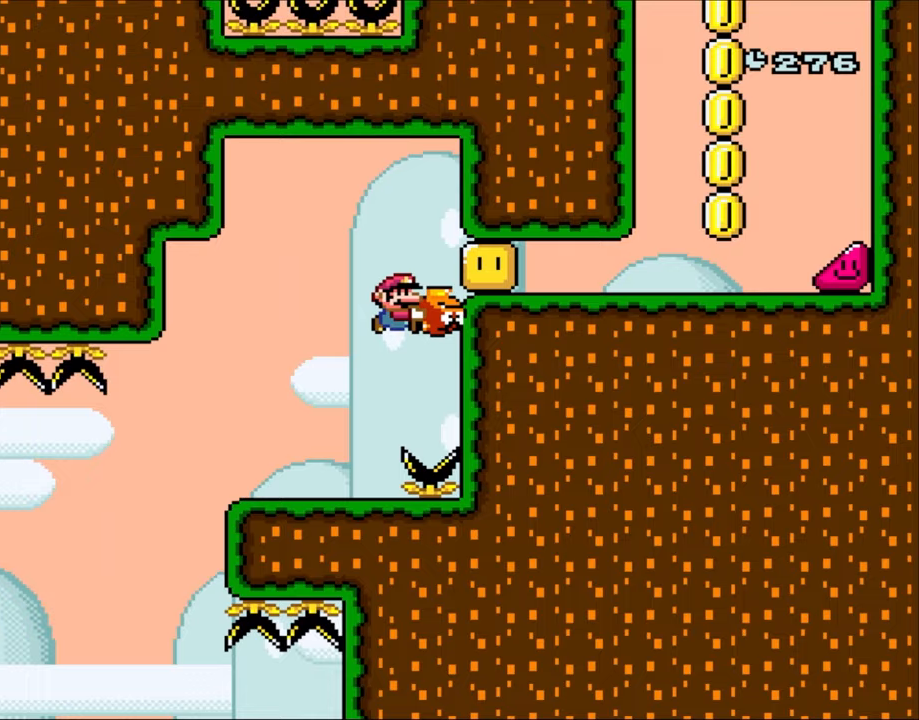
{"dt_ms": 500, "buttons": ["Y", "DPAD_RIGHT"], "events": [[367, "B", "up"]]}